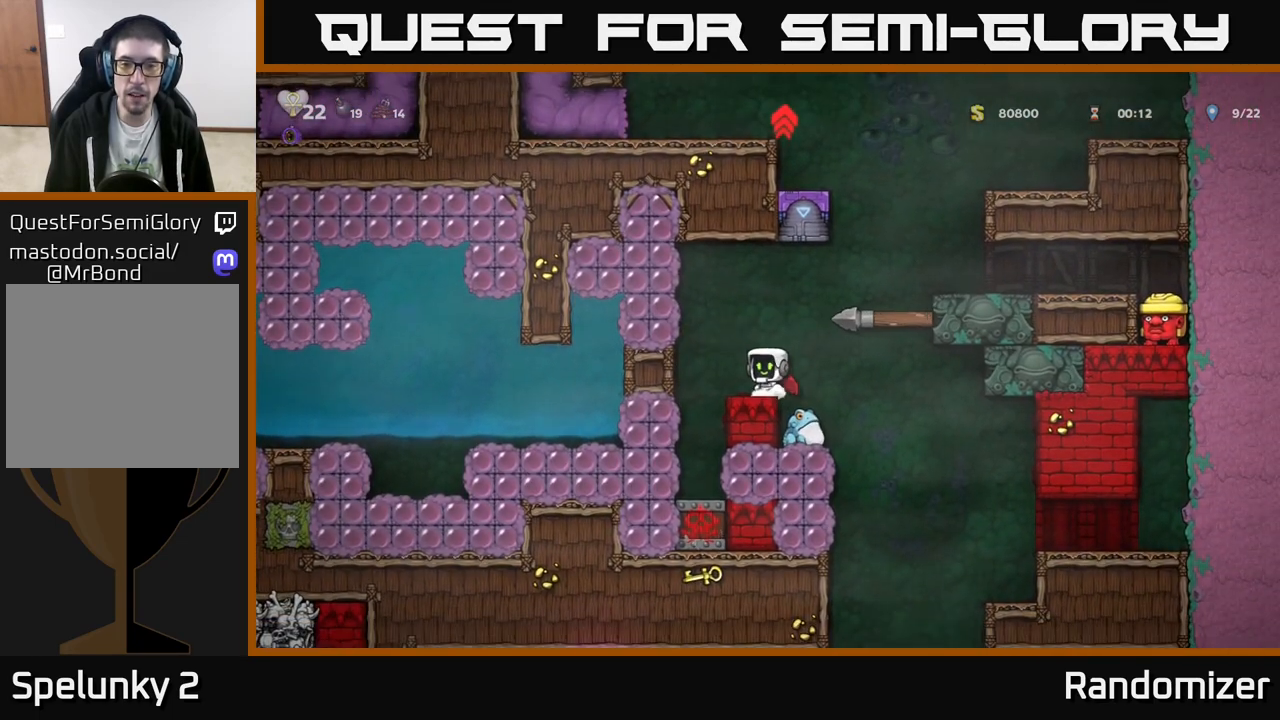
Gameplay with a controller (Xbox layout); each line is a JSON object with the inputs held at the frame after it. "events" lists button and stick changes between this image and that frame as [ms after this image, input, new state], when the widget could be followed in between. Not read: right_stick.
{"buttons": ["A"], "left_stick": "right", "events": [[283, "A", "down"], [283, "left_stick", "right"], [417, "A", "up"], [467, "A", "down"]]}
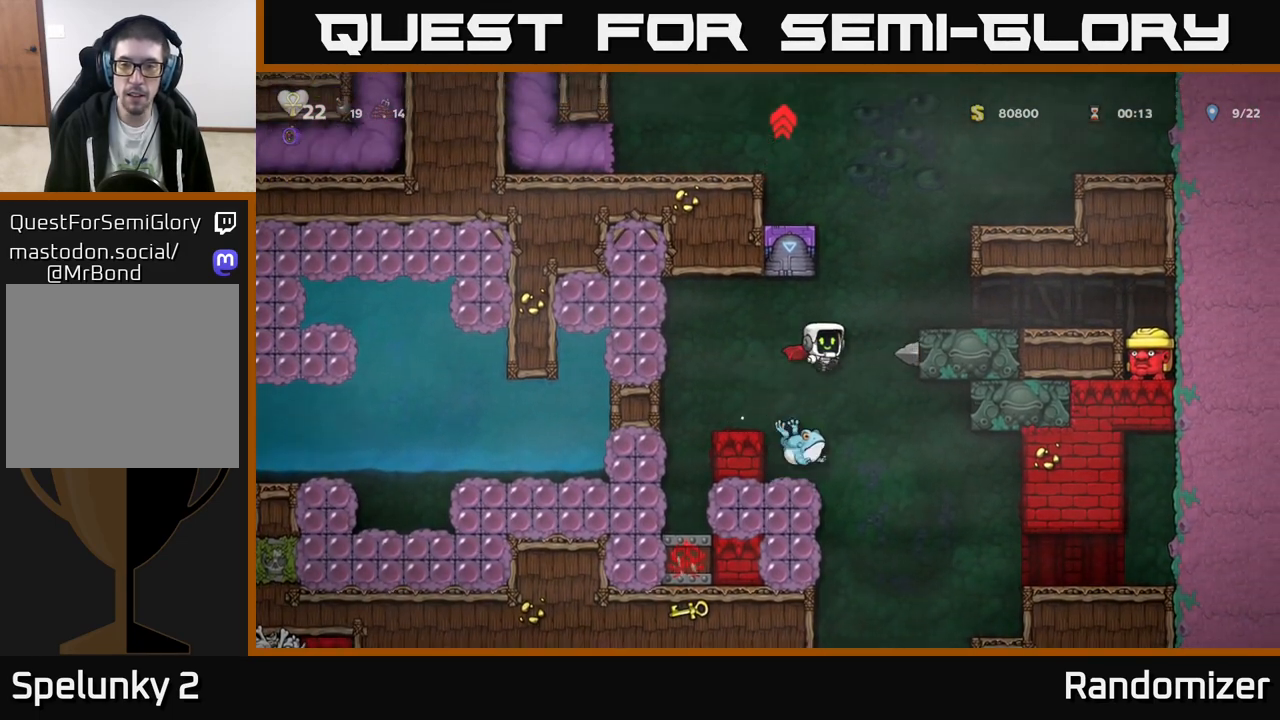
{"buttons": [], "left_stick": "center", "events": [[150, "A", "up"], [283, "left_stick", "center"]]}
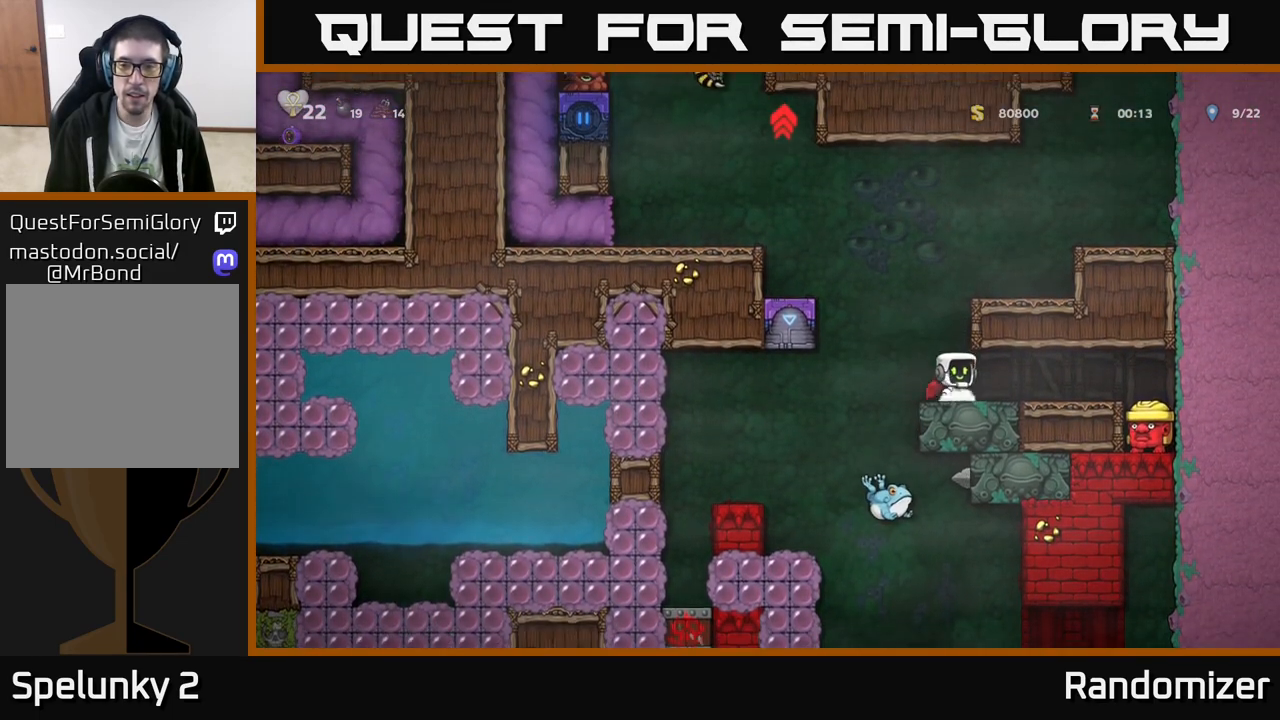
{"buttons": ["A"], "left_stick": "right", "events": [[17, "left_stick", "left"], [83, "A", "down"], [183, "left_stick", "center"], [217, "A", "up"], [233, "left_stick", "right"], [250, "A", "down"]]}
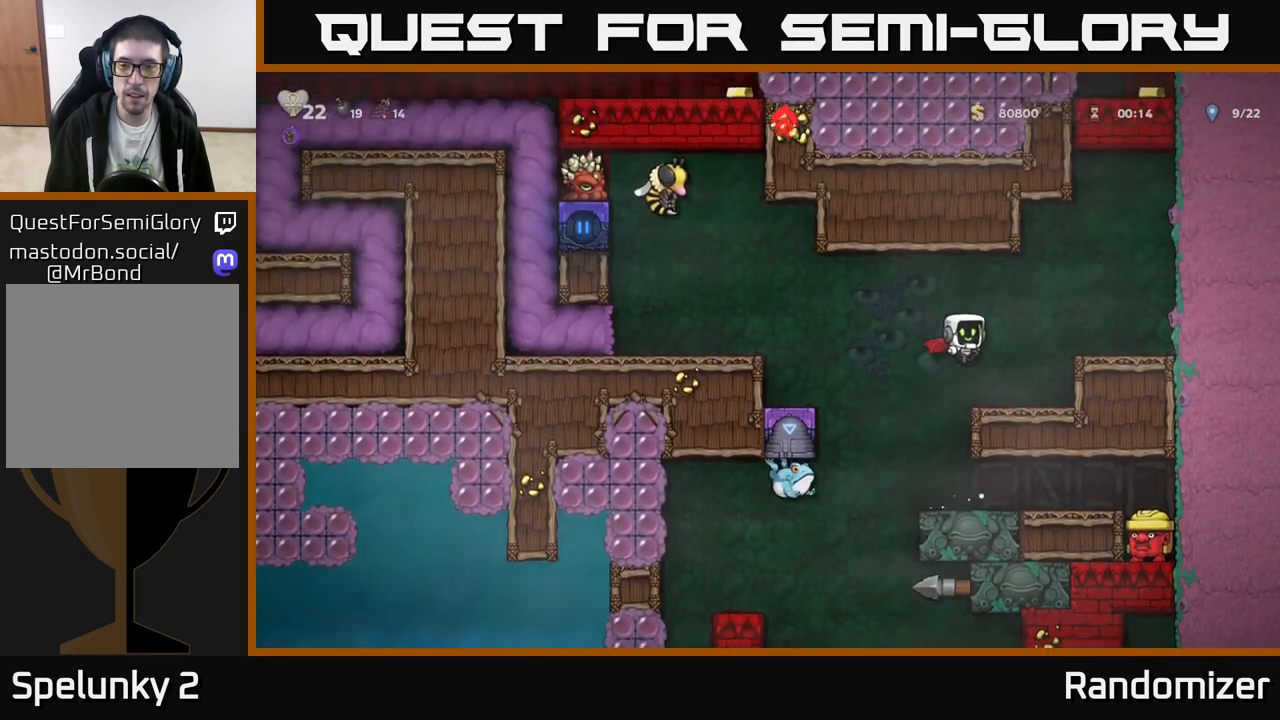
{"buttons": [], "left_stick": "left", "events": [[267, "A", "up"], [417, "left_stick", "left"]]}
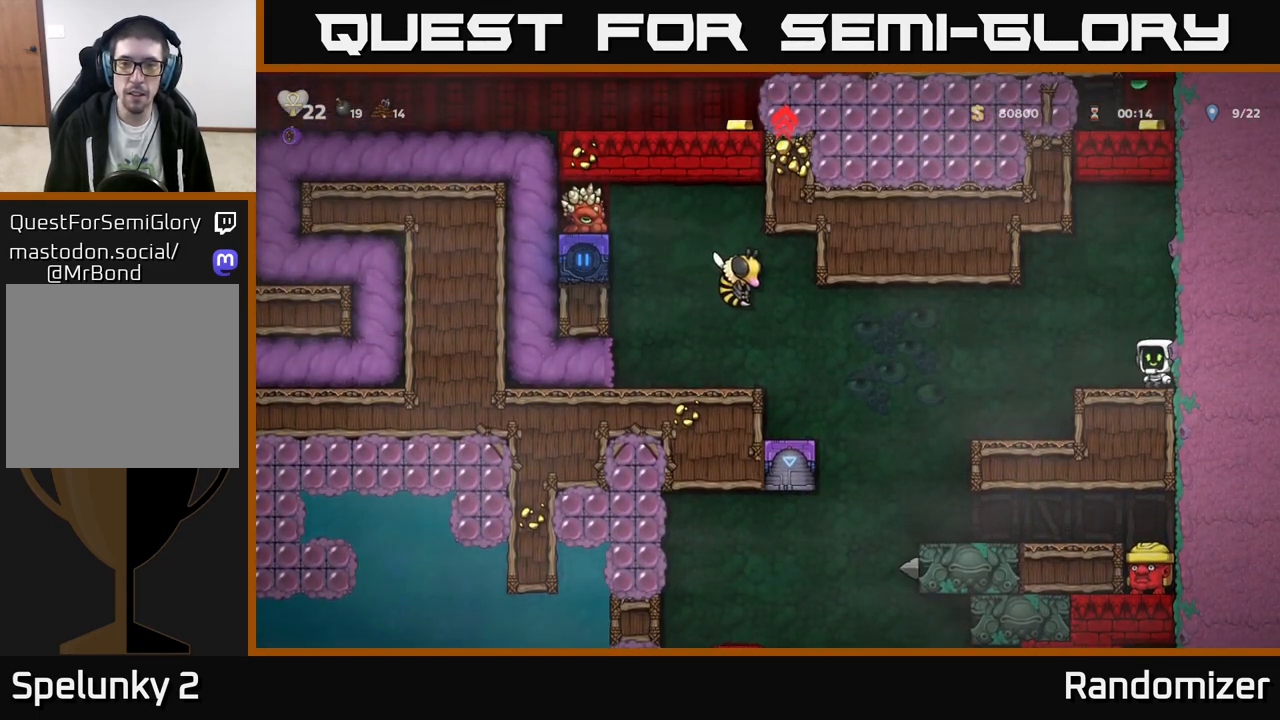
{"buttons": ["A", "X"], "left_stick": "left", "events": [[200, "A", "down"], [250, "A", "up"], [433, "X", "down"], [450, "A", "down"]]}
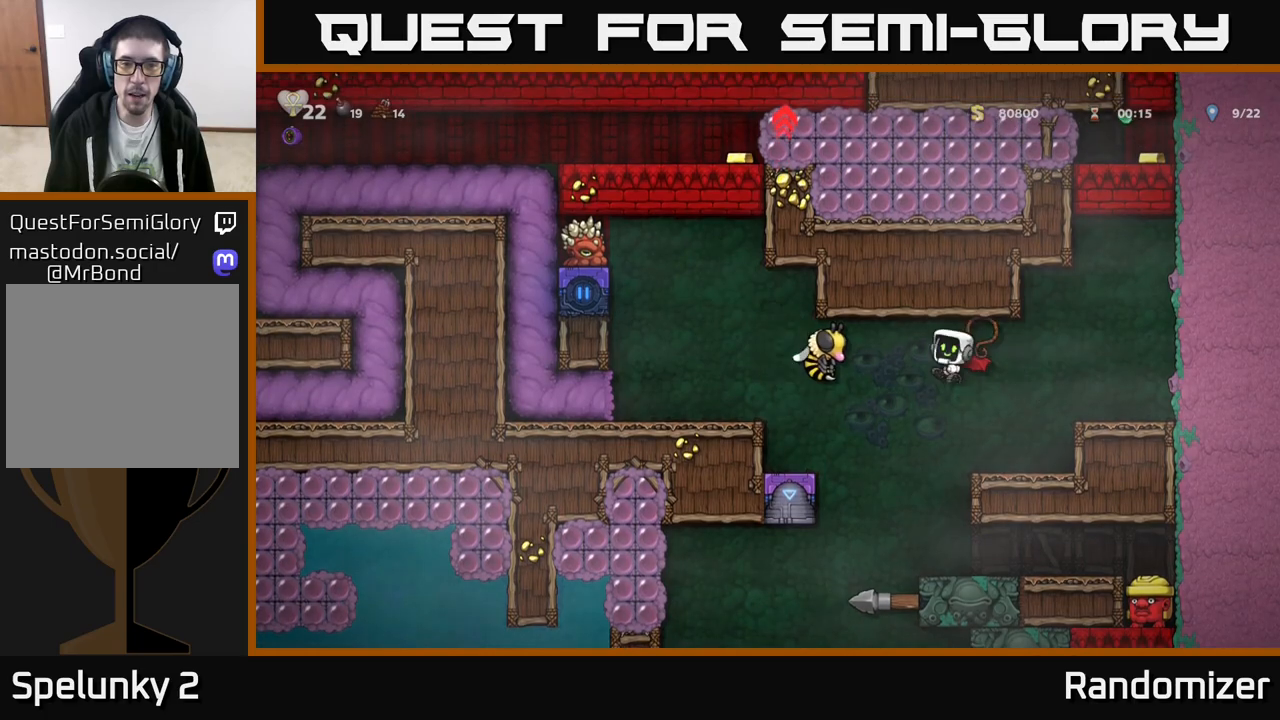
{"buttons": ["A"], "left_stick": "left", "events": [[17, "X", "up"], [67, "A", "up"], [217, "left_stick", "center"], [233, "A", "down"], [317, "left_stick", "left"], [367, "A", "up"], [483, "A", "down"]]}
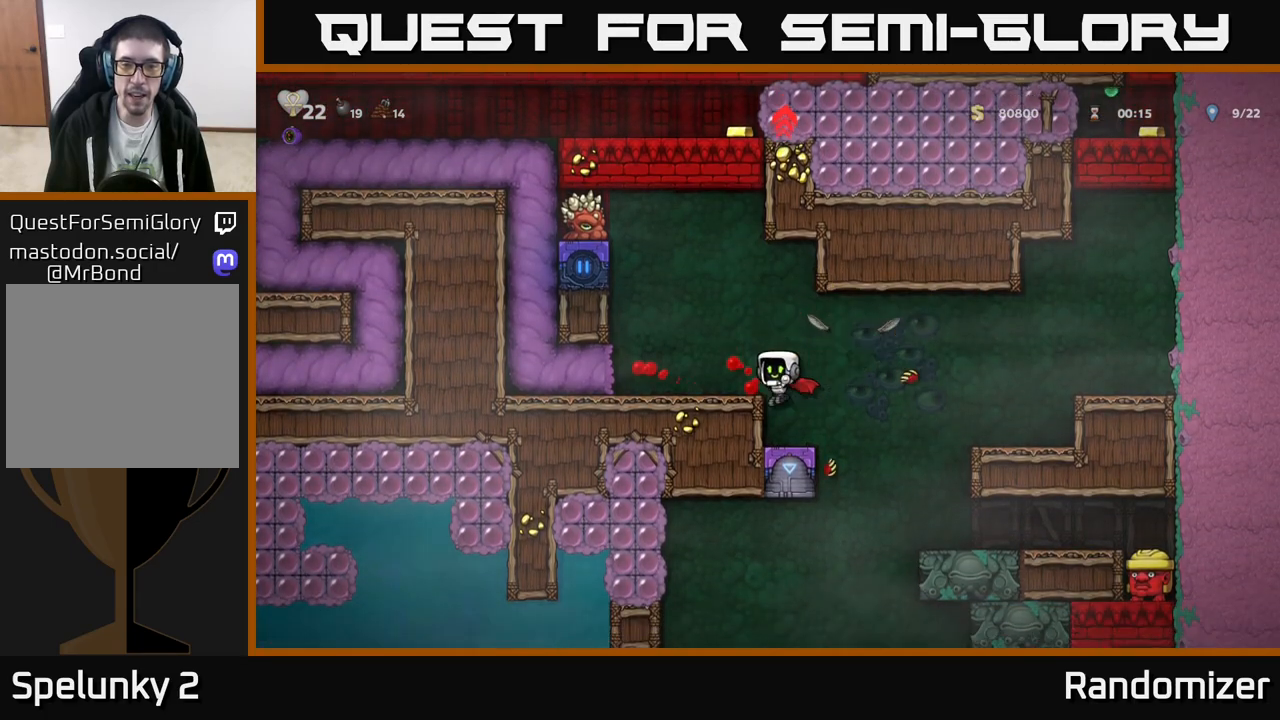
{"buttons": [], "left_stick": "left", "events": [[33, "A", "up"], [317, "A", "down"], [500, "A", "up"]]}
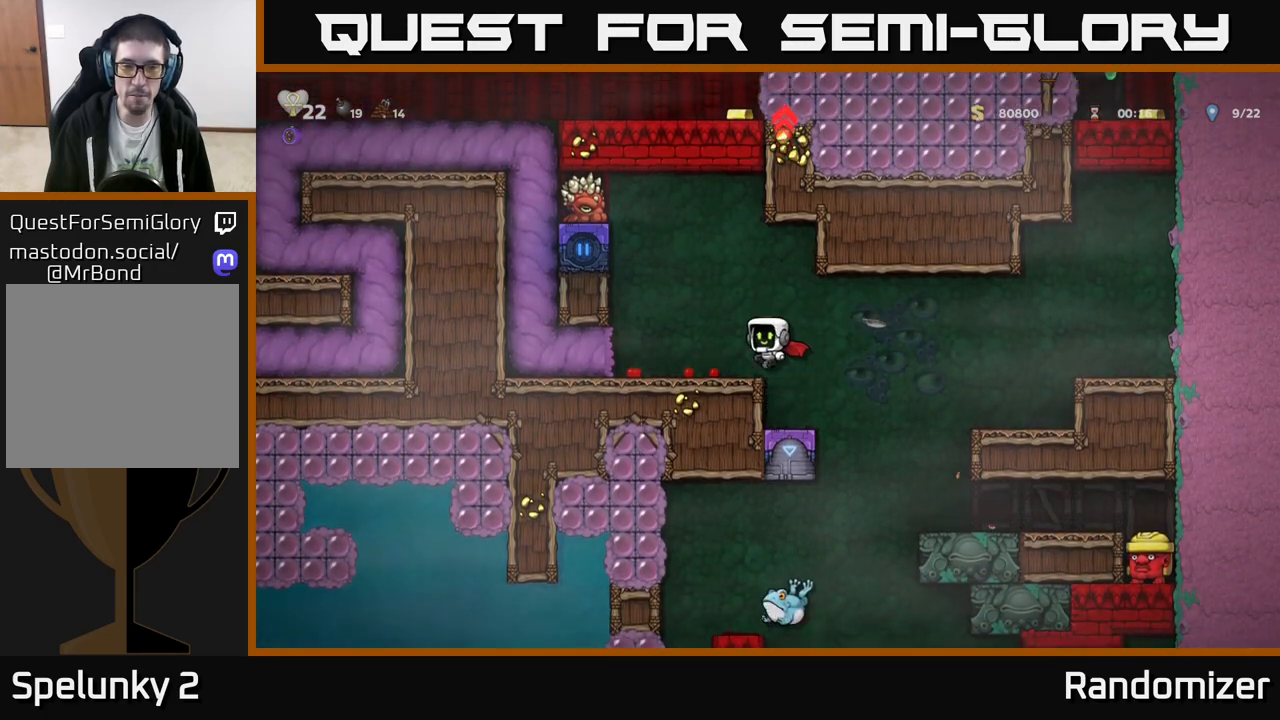
{"buttons": [], "left_stick": "left", "events": []}
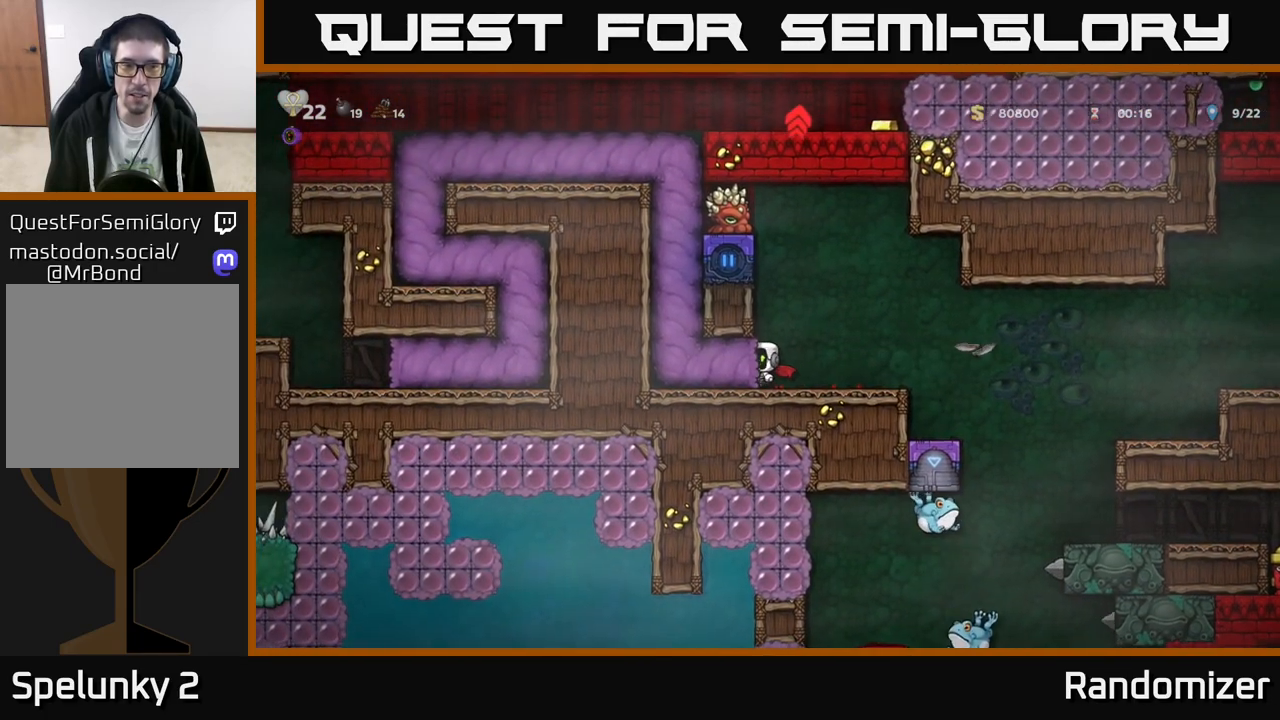
{"buttons": [], "left_stick": "left", "events": [[250, "left_stick", "center"], [450, "left_stick", "left"]]}
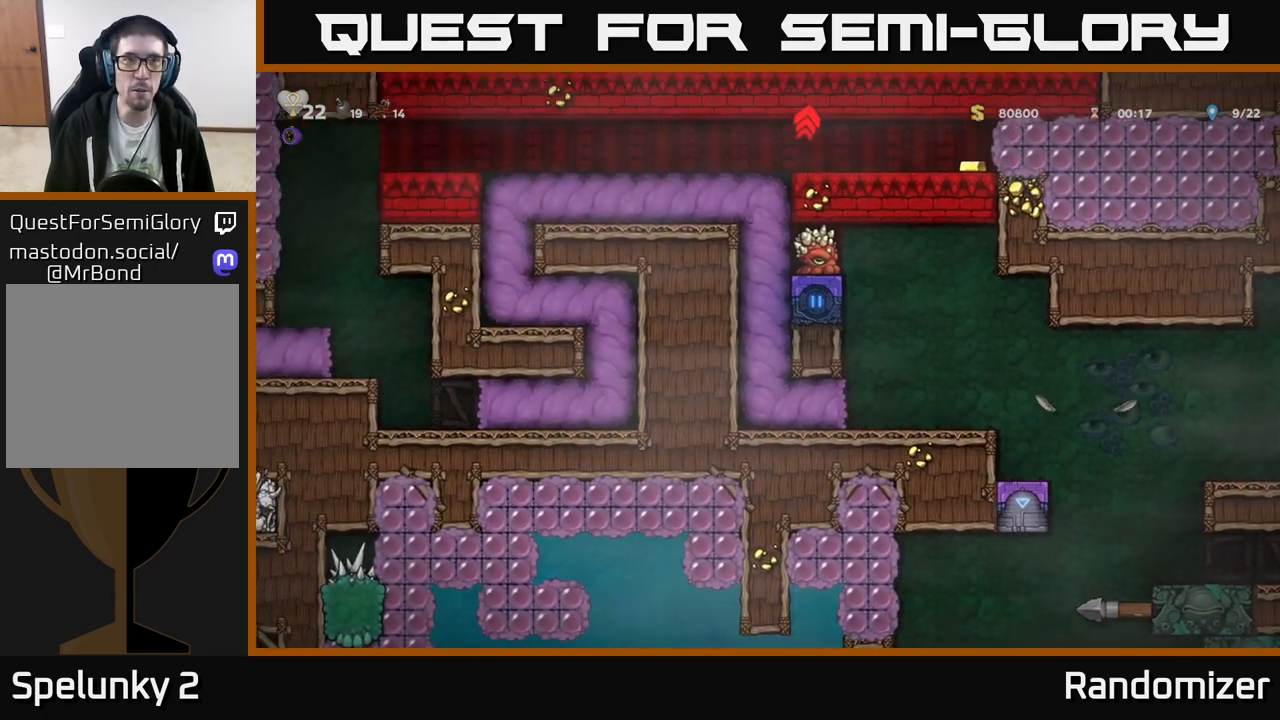
{"buttons": [], "left_stick": "left", "events": [[183, "left_stick", "center"], [350, "left_stick", "left"]]}
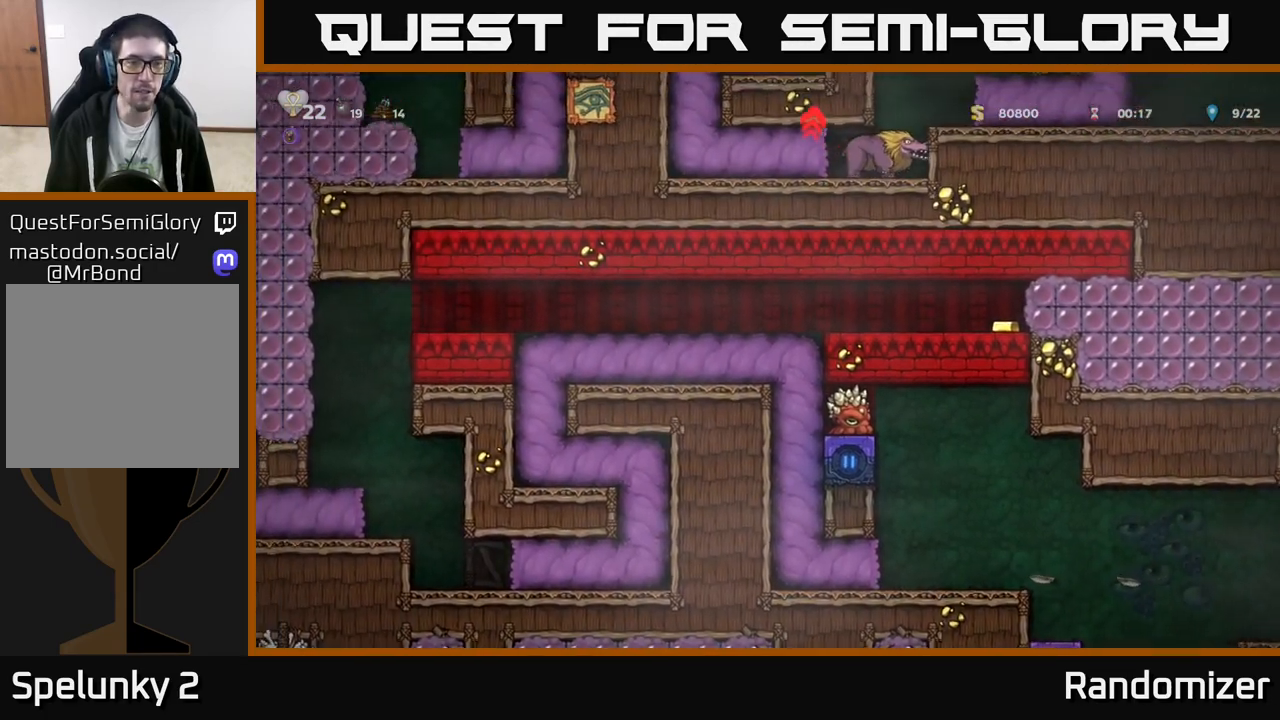
{"buttons": [], "left_stick": "left", "events": []}
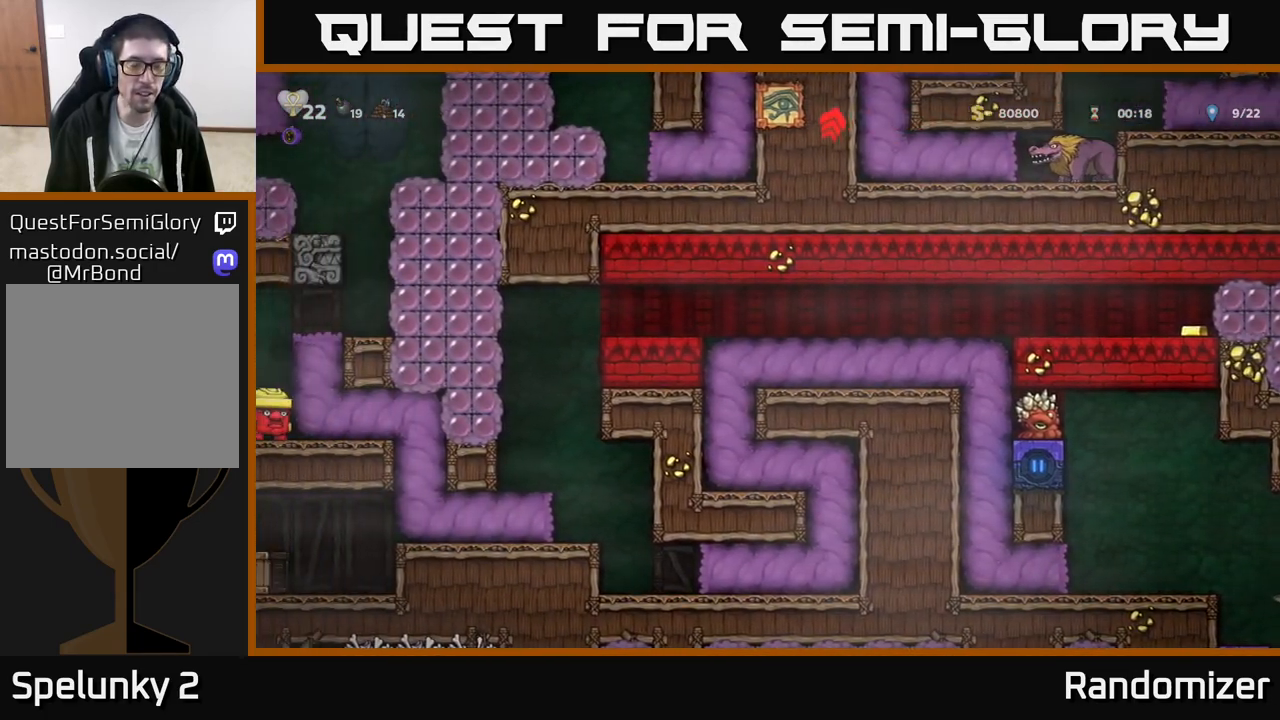
{"buttons": [], "left_stick": "left", "events": [[200, "left_stick", "center"], [483, "left_stick", "left"]]}
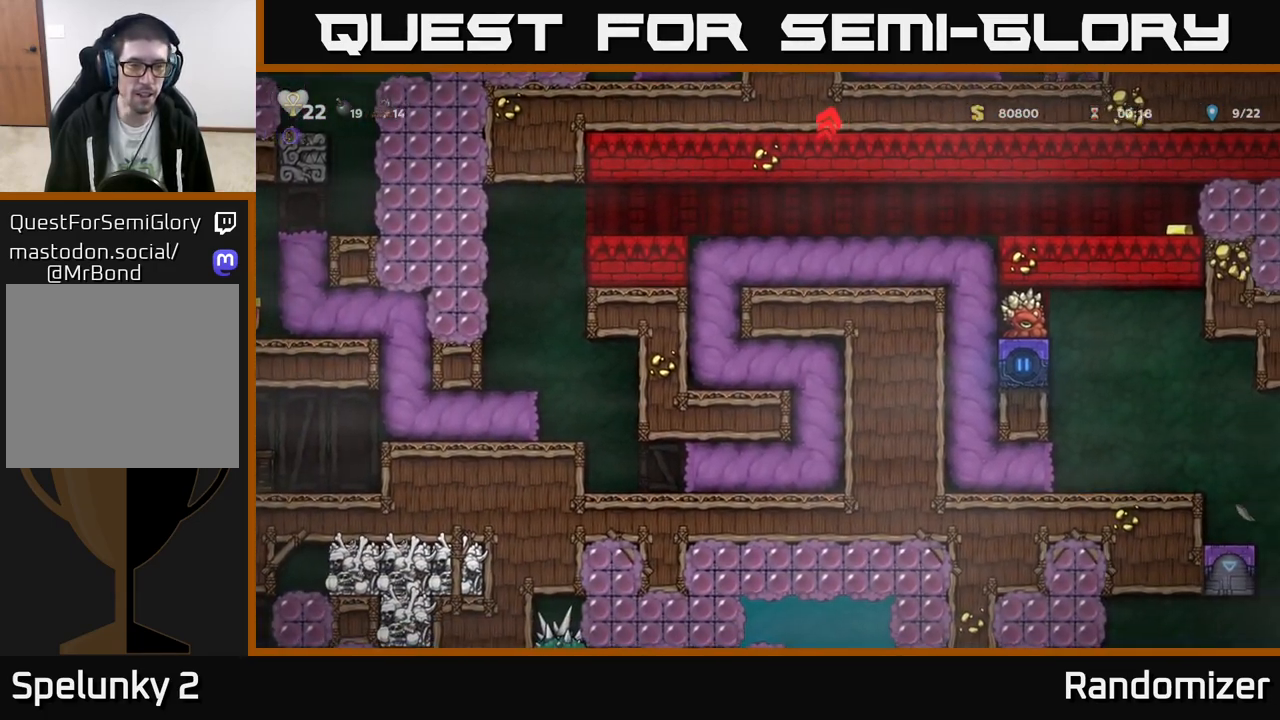
{"buttons": [], "left_stick": "left", "events": []}
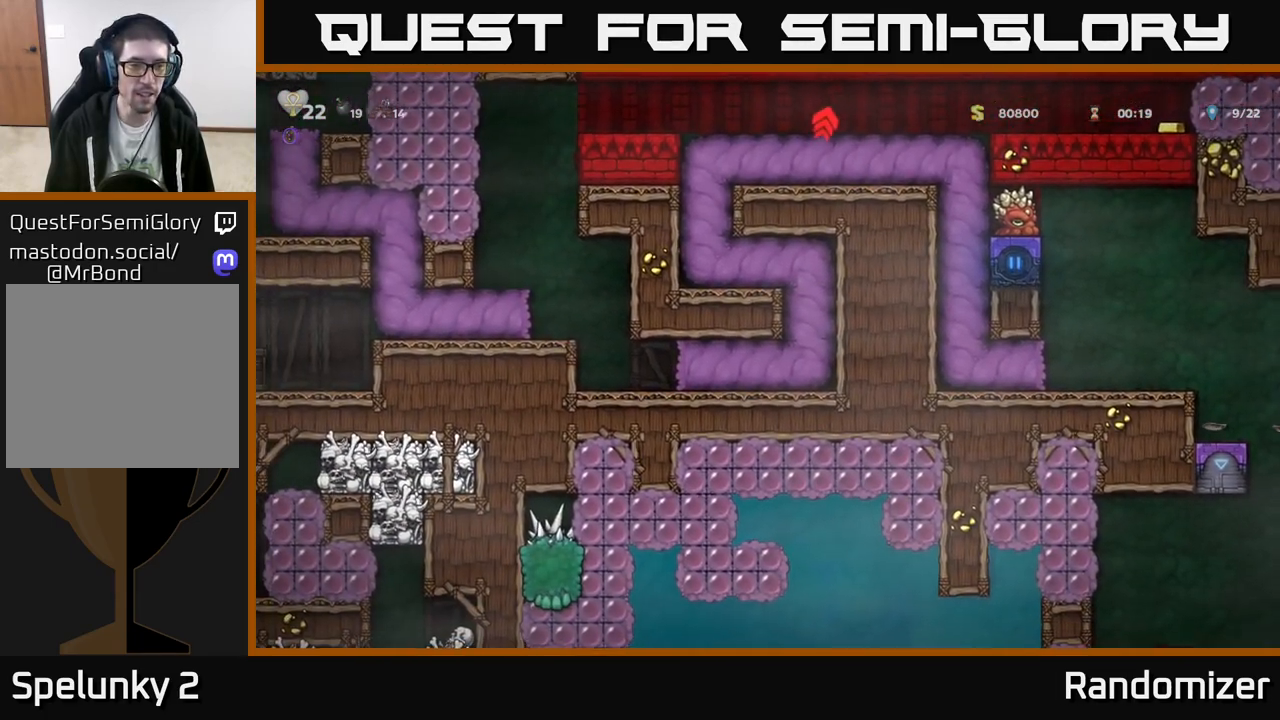
{"buttons": [], "left_stick": "left", "events": [[350, "A", "down"], [500, "A", "up"]]}
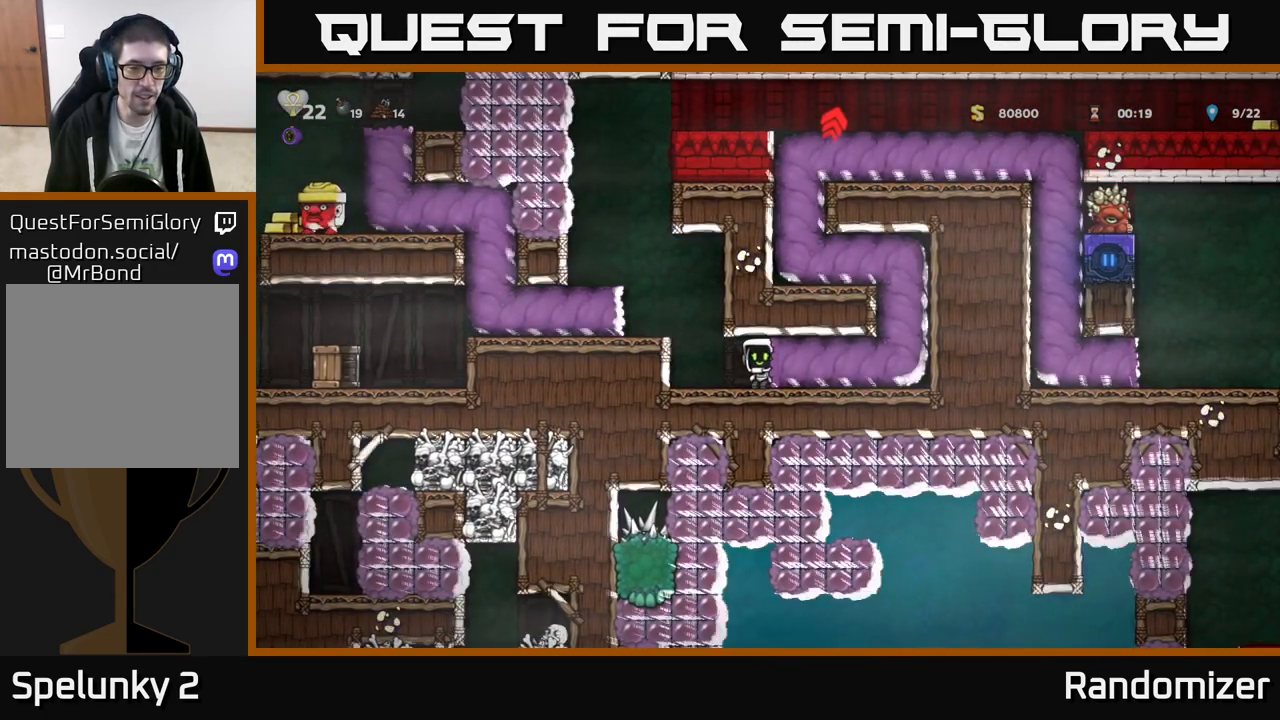
{"buttons": ["A"], "left_stick": "left", "events": [[83, "A", "down"], [217, "A", "up"], [433, "A", "down"]]}
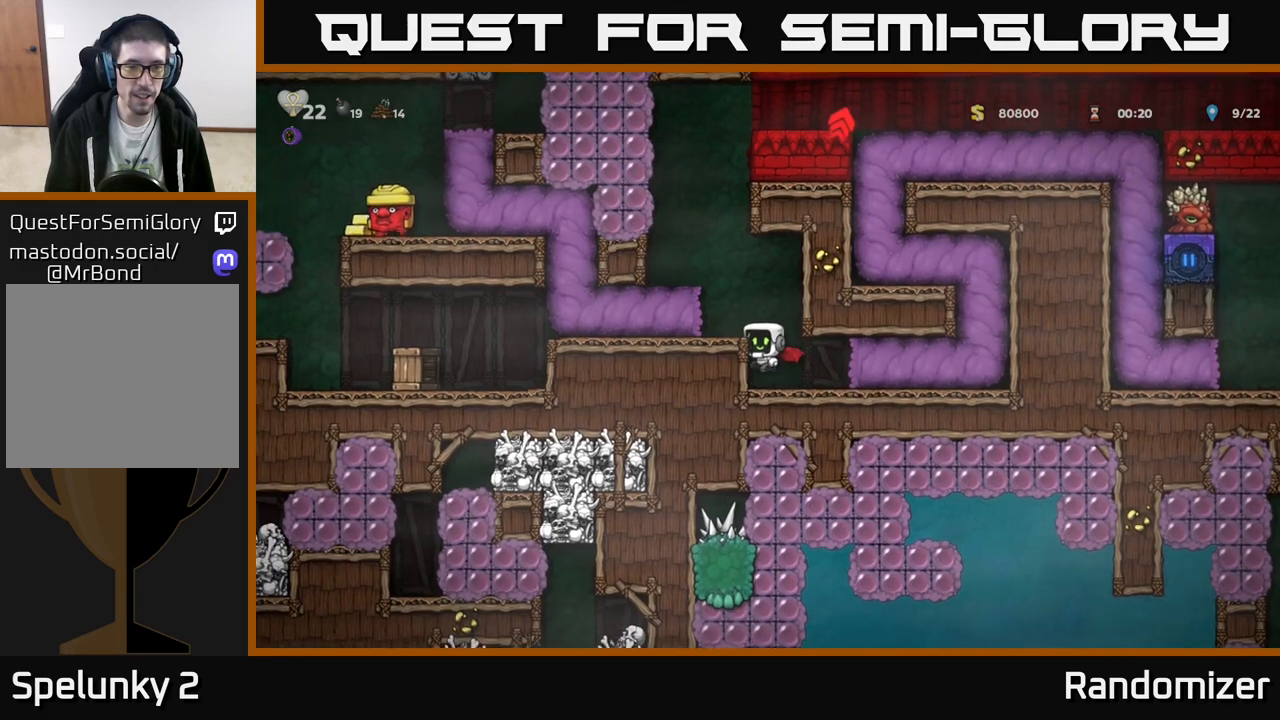
{"buttons": [], "left_stick": "left", "events": [[67, "A", "up"]]}
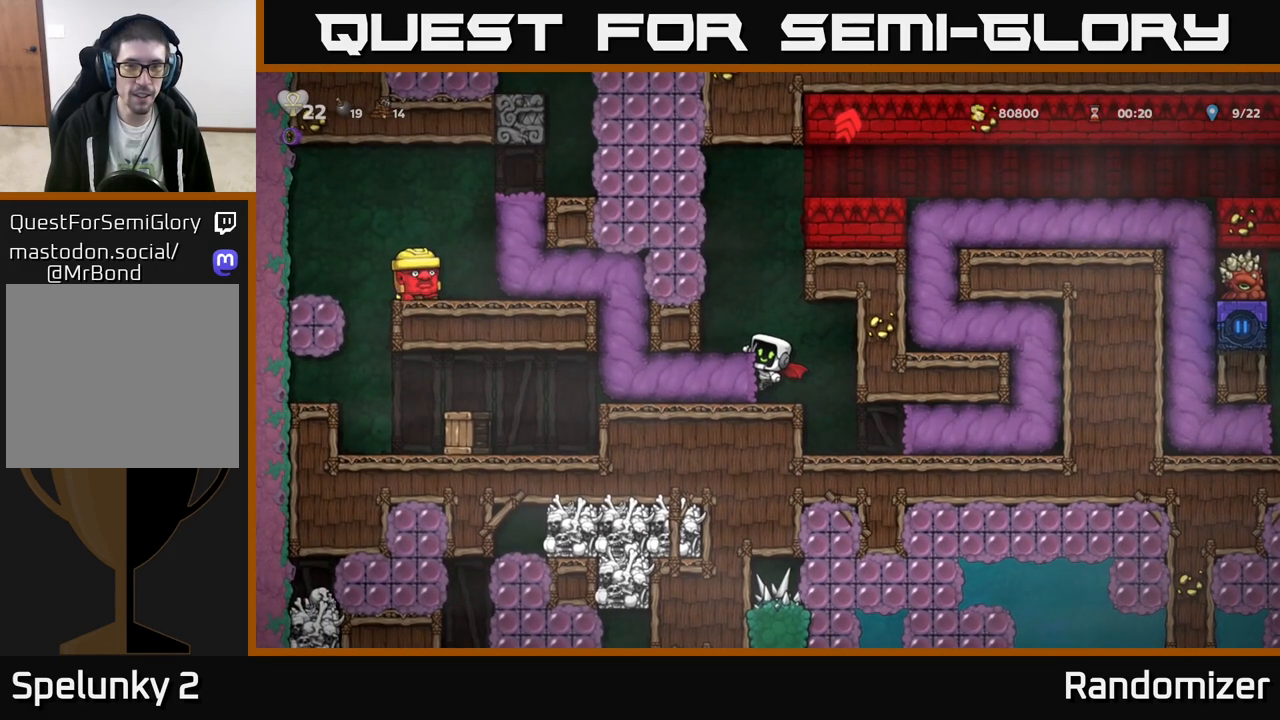
{"buttons": [], "left_stick": "center", "events": [[217, "left_stick", "center"]]}
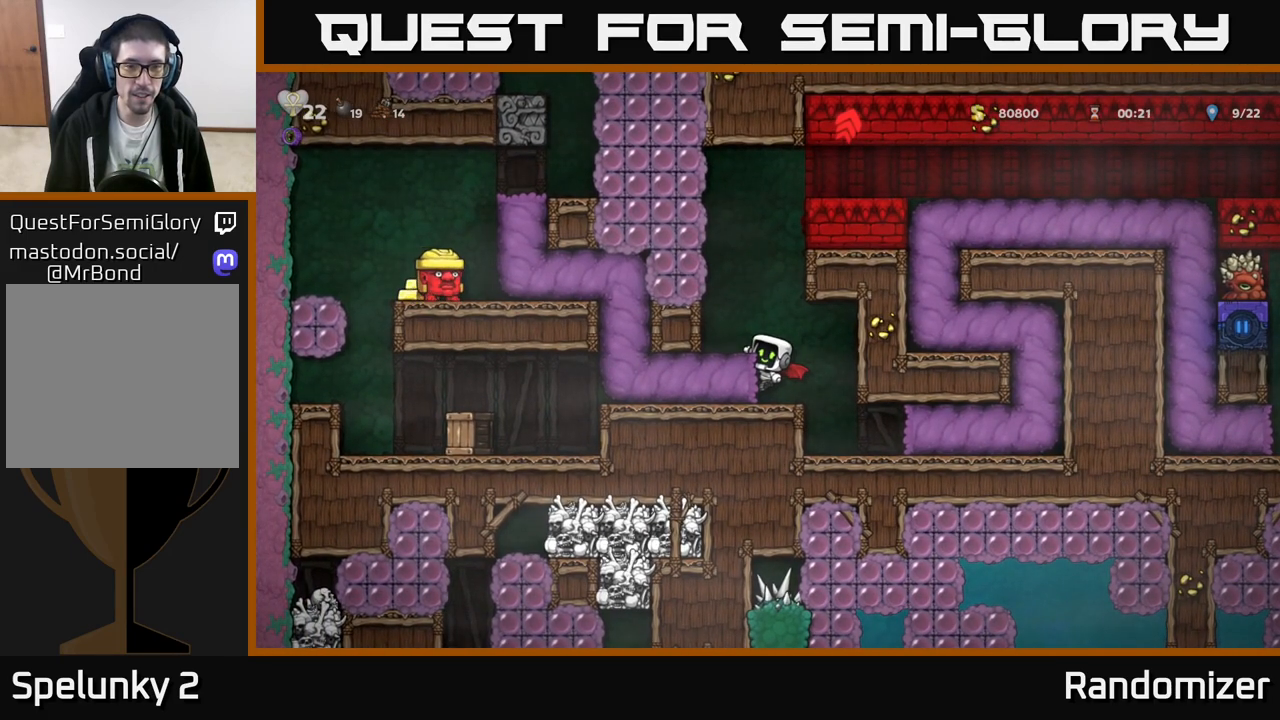
{"buttons": [], "left_stick": "left", "events": [[17, "left_stick", "down"], [83, "A", "down"], [133, "A", "up"], [267, "left_stick", "left"]]}
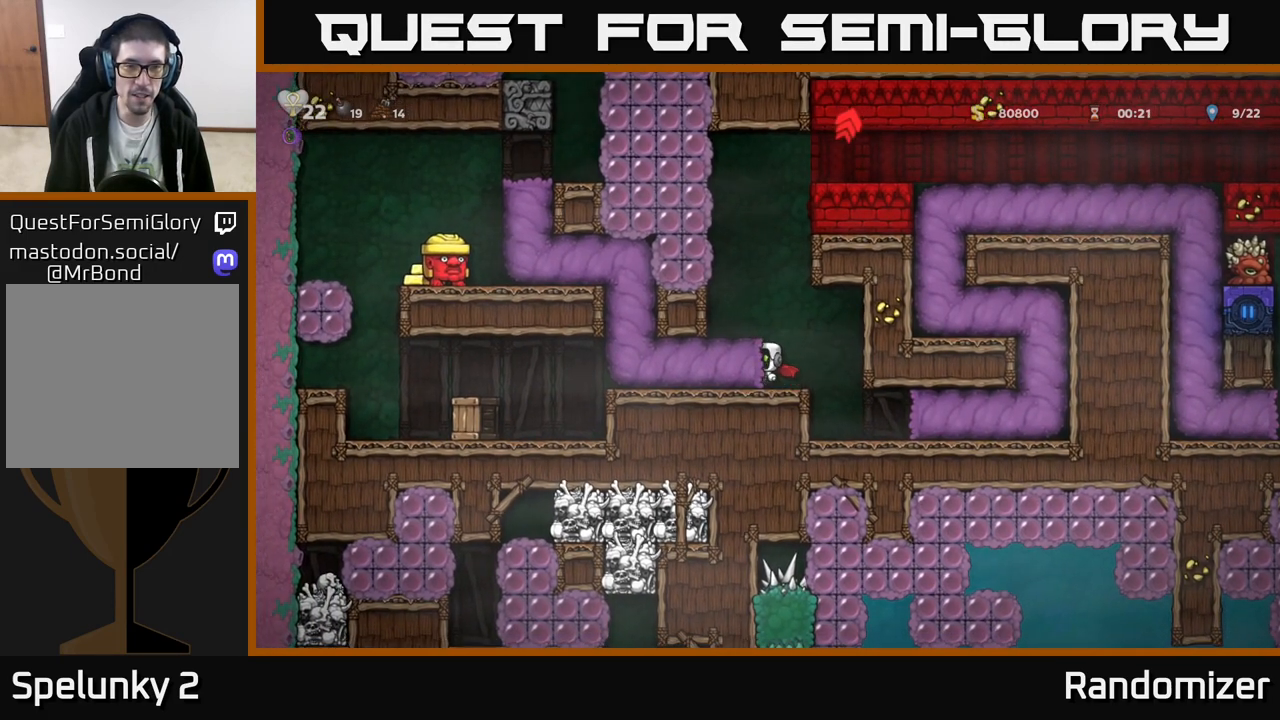
{"buttons": [], "left_stick": "center", "events": [[200, "left_stick", "center"]]}
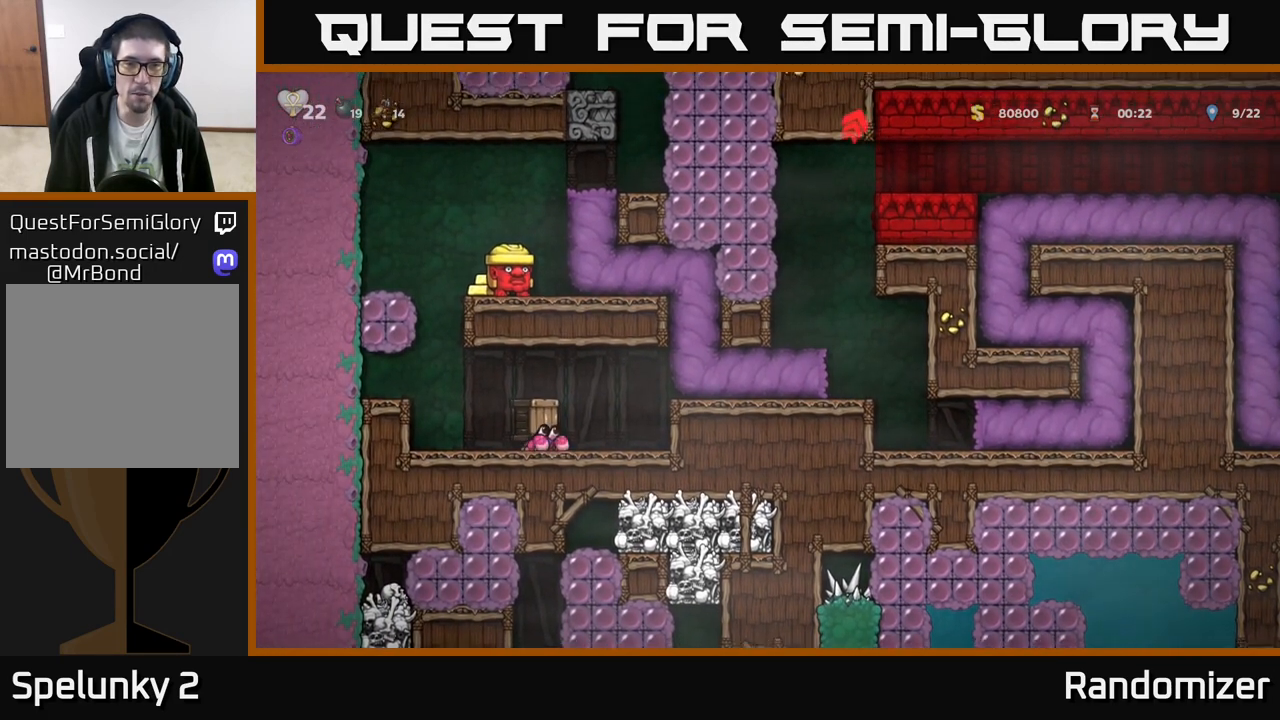
{"buttons": [], "left_stick": "center", "events": []}
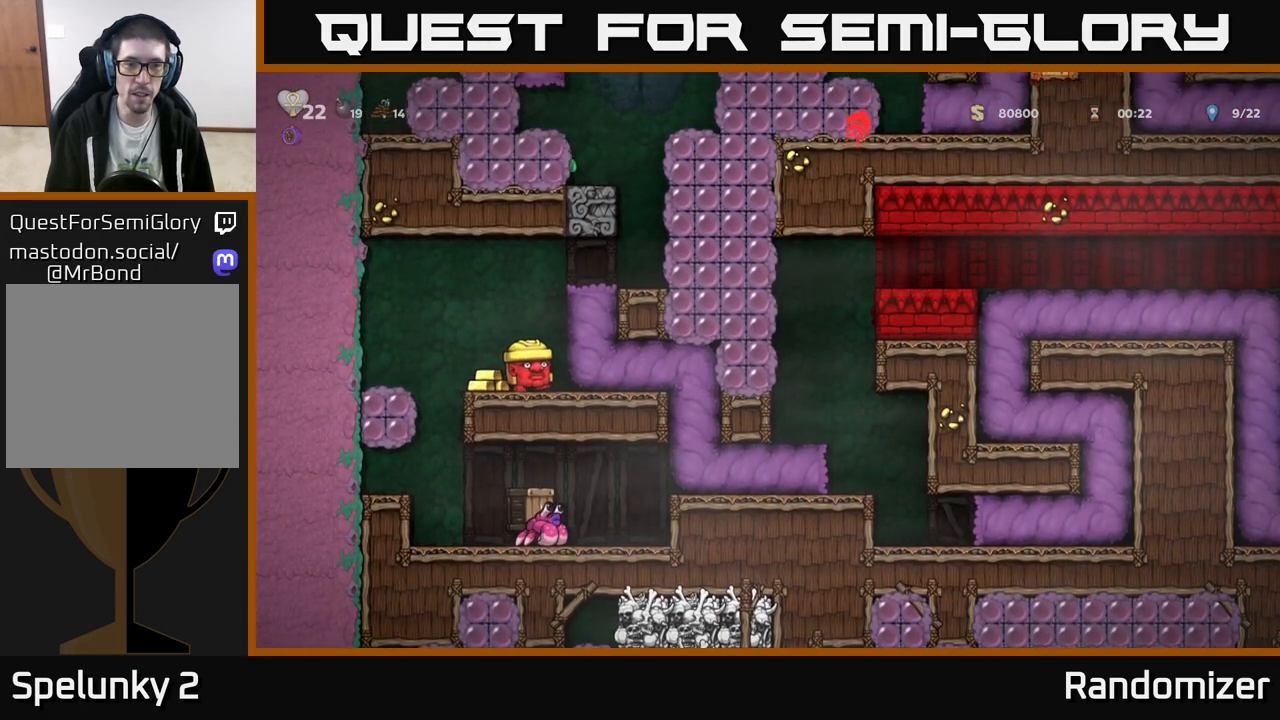
{"buttons": [], "left_stick": "left", "events": [[333, "left_stick", "left"]]}
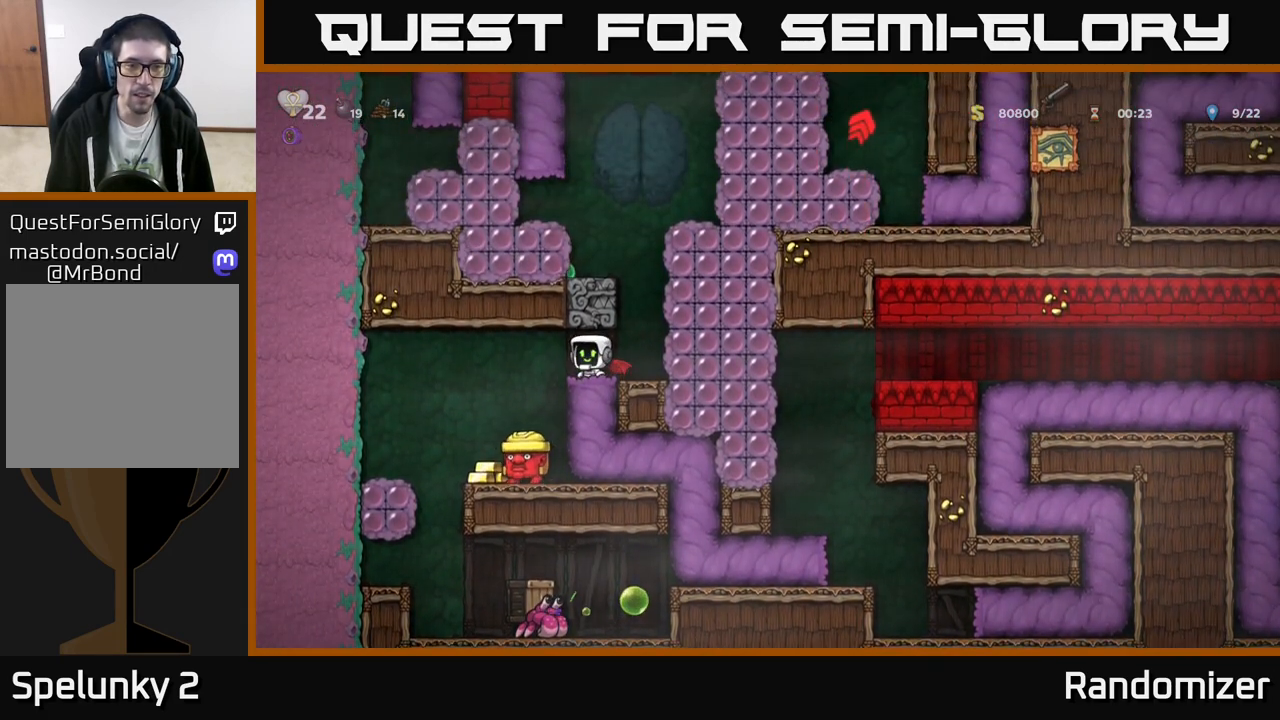
{"buttons": [], "left_stick": "left", "events": [[100, "left_stick", "center"], [217, "left_stick", "left"]]}
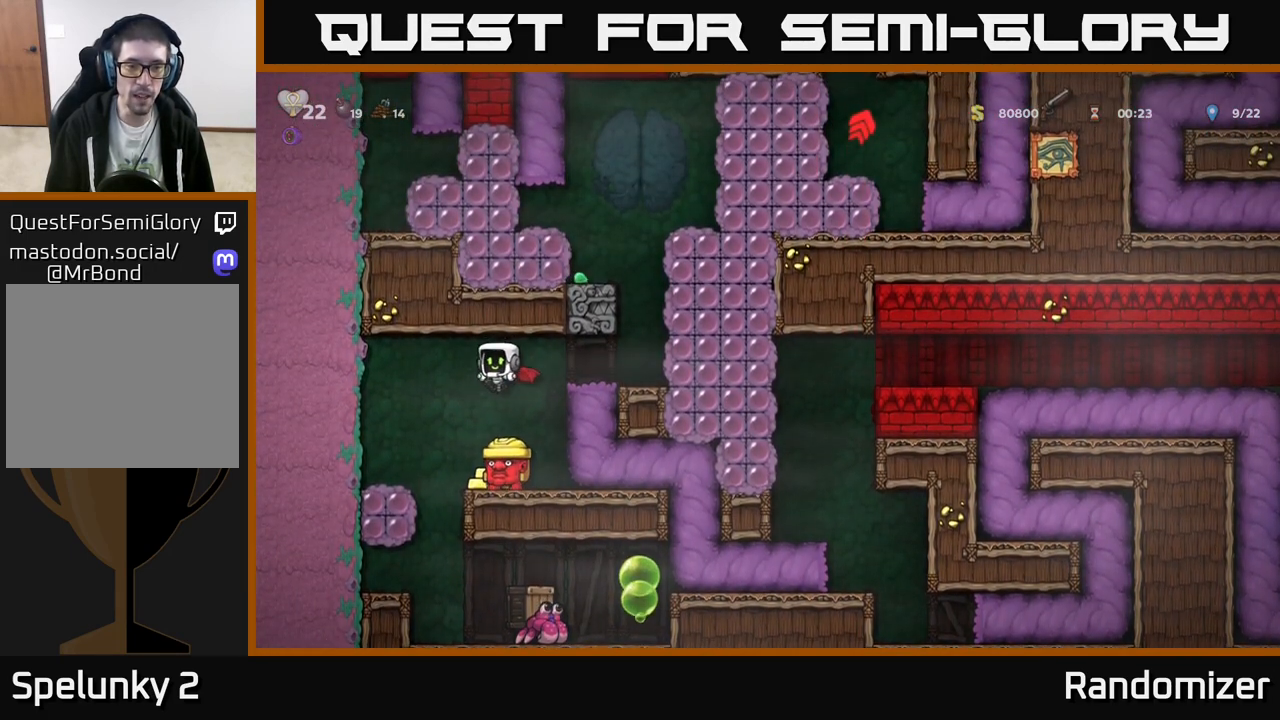
{"buttons": [], "left_stick": "center", "events": [[100, "A", "down"], [100, "left_stick", "right"], [167, "X", "down"], [217, "left_stick", "center"], [267, "X", "up"], [283, "A", "up"]]}
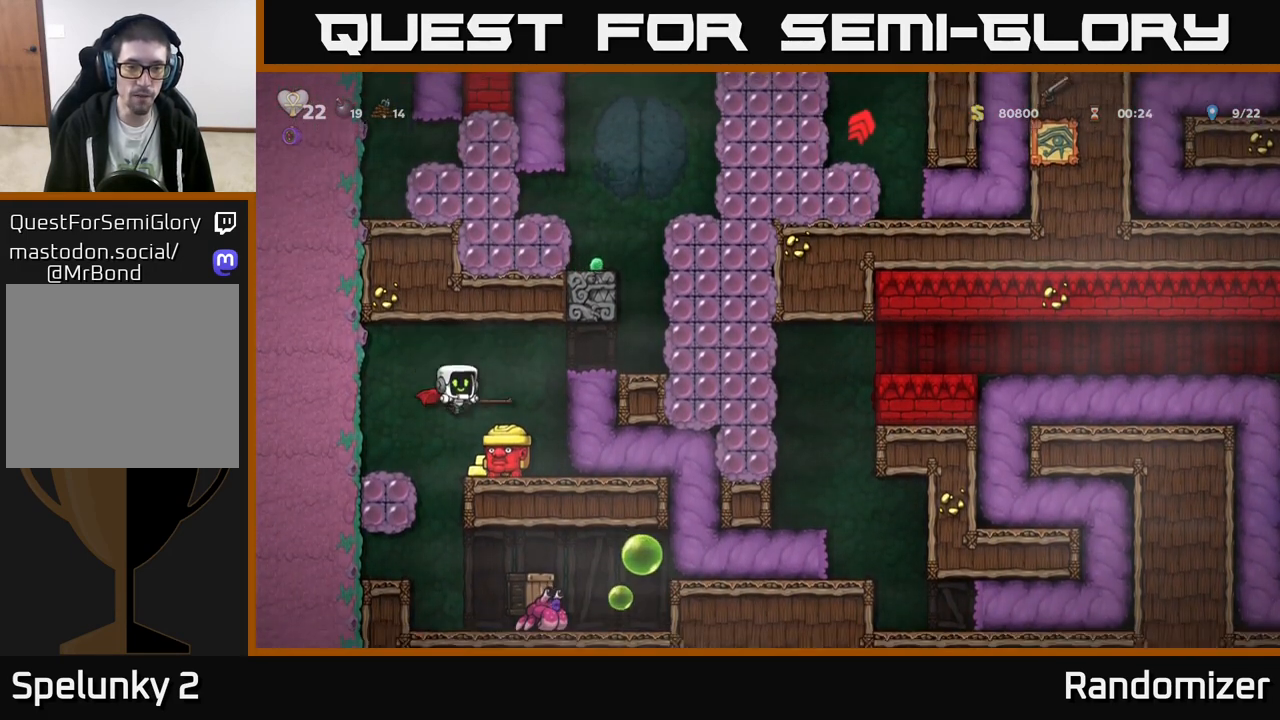
{"buttons": ["A"], "left_stick": "center", "events": [[17, "X", "down"], [83, "A", "down"], [117, "X", "up"], [300, "A", "up"], [417, "A", "down"]]}
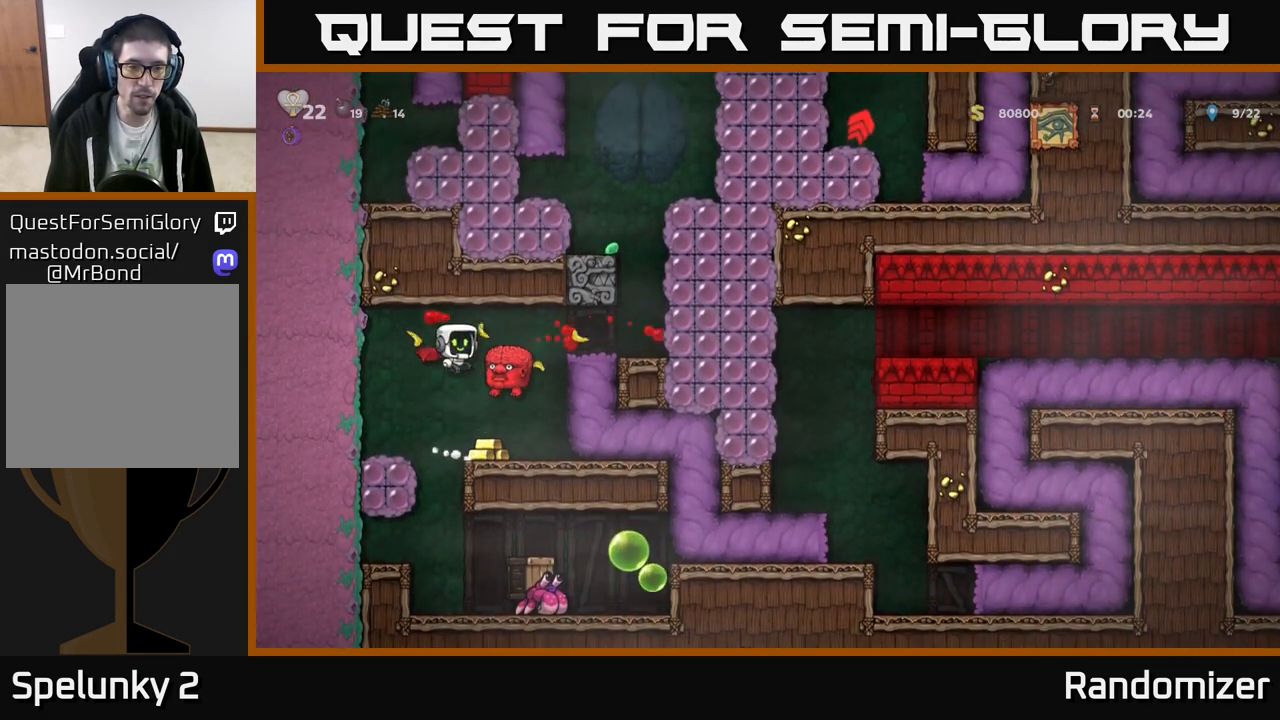
{"buttons": [], "left_stick": "left", "events": [[133, "A", "up"], [233, "left_stick", "right"], [283, "A", "down"], [350, "A", "up"], [417, "left_stick", "left"]]}
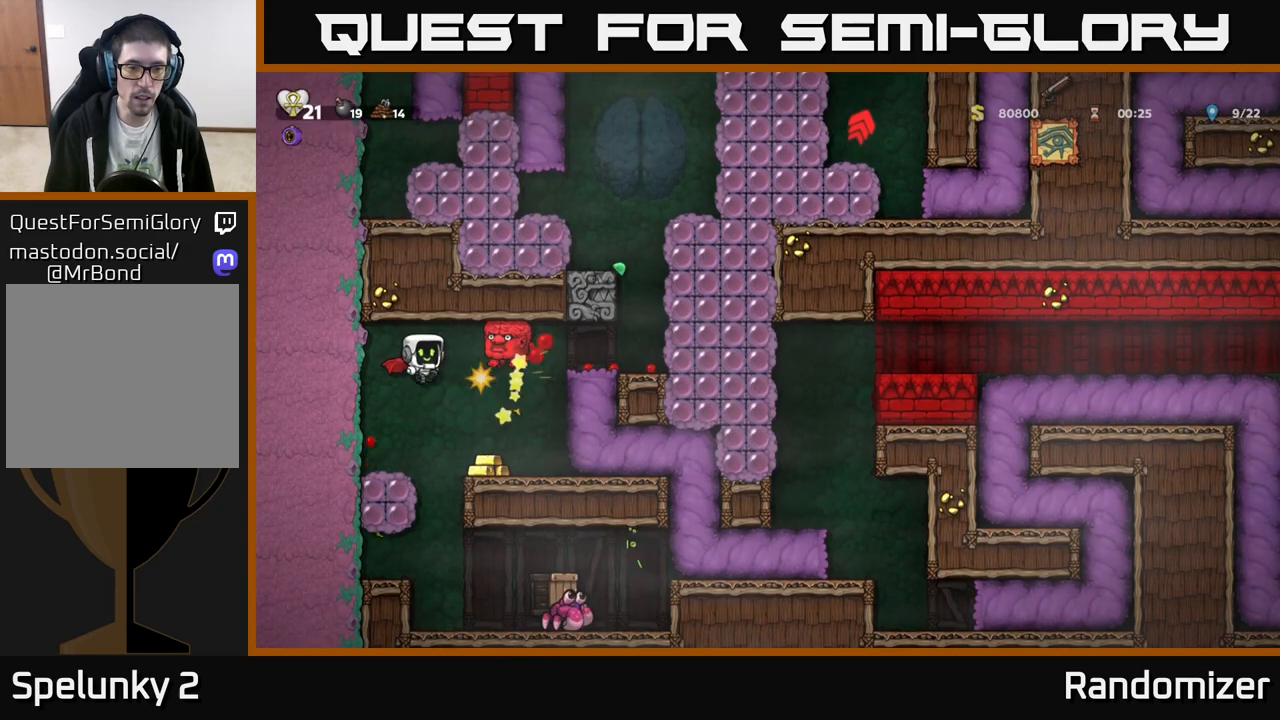
{"buttons": ["A"], "left_stick": "right", "events": [[67, "left_stick", "center"], [183, "A", "down"], [267, "A", "up"], [400, "A", "down"], [433, "left_stick", "right"]]}
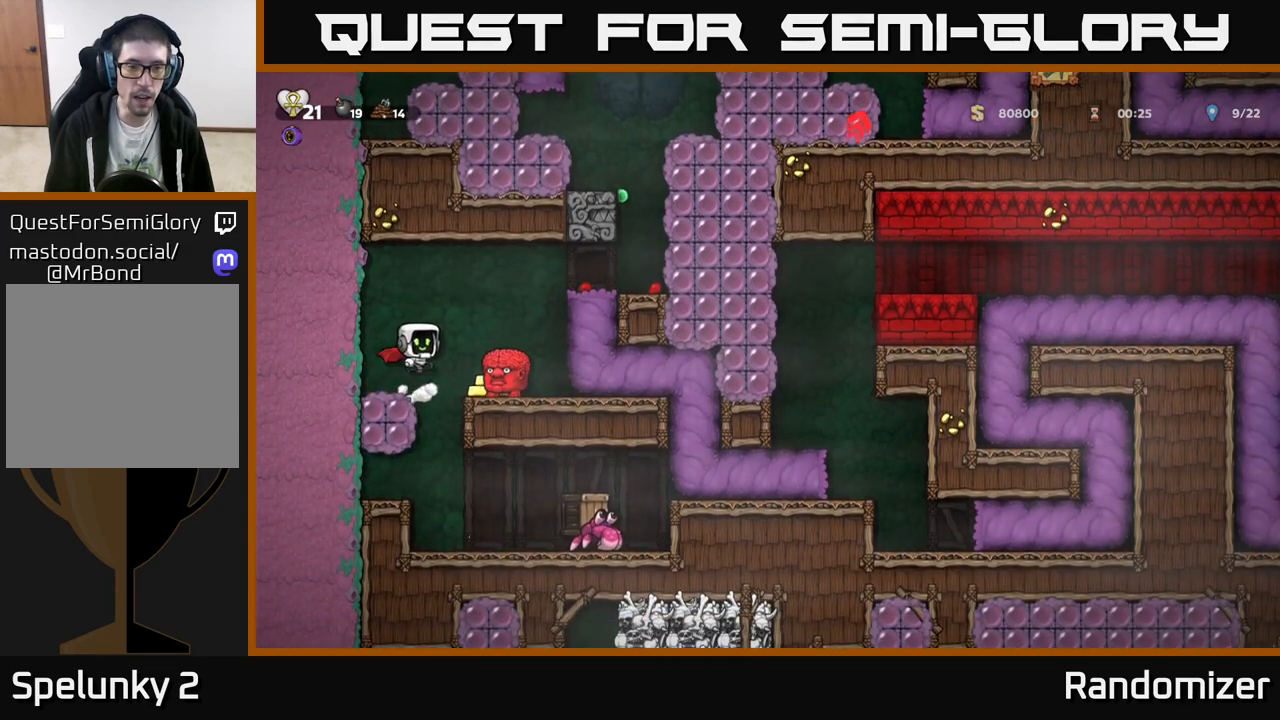
{"buttons": [], "left_stick": "center", "events": [[150, "A", "up"], [200, "left_stick", "center"], [250, "left_stick", "left"], [383, "left_stick", "center"]]}
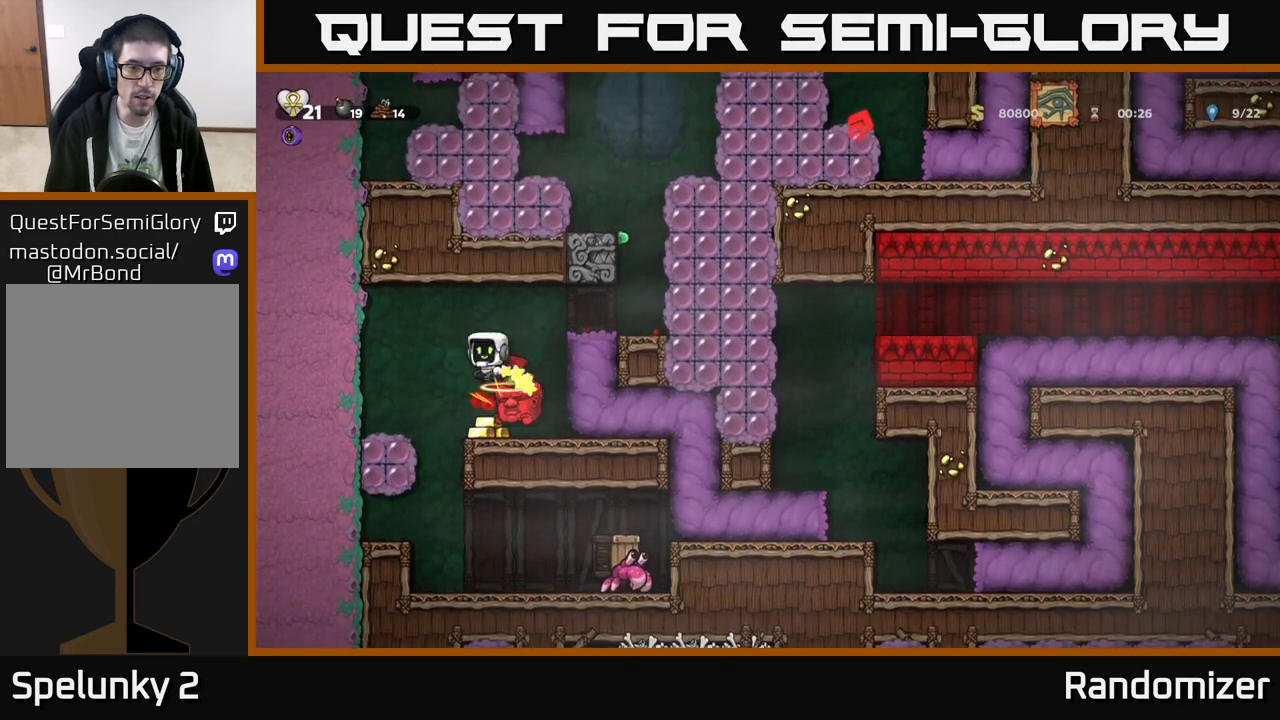
{"buttons": [], "left_stick": "right", "events": [[483, "left_stick", "right"]]}
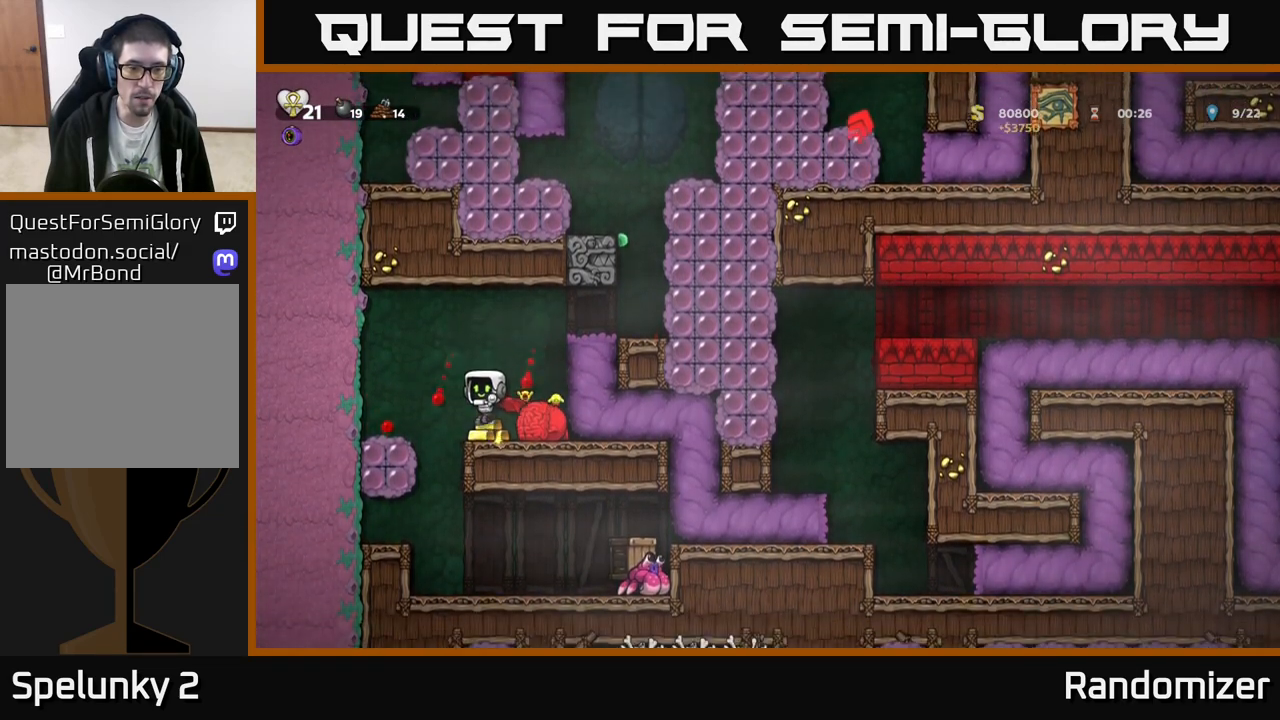
{"buttons": ["A"], "left_stick": "right", "events": [[133, "left_stick", "down"], [167, "X", "down"], [250, "X", "up"], [267, "left_stick", "center"], [283, "A", "down"], [383, "A", "up"], [417, "left_stick", "right"], [450, "A", "down"]]}
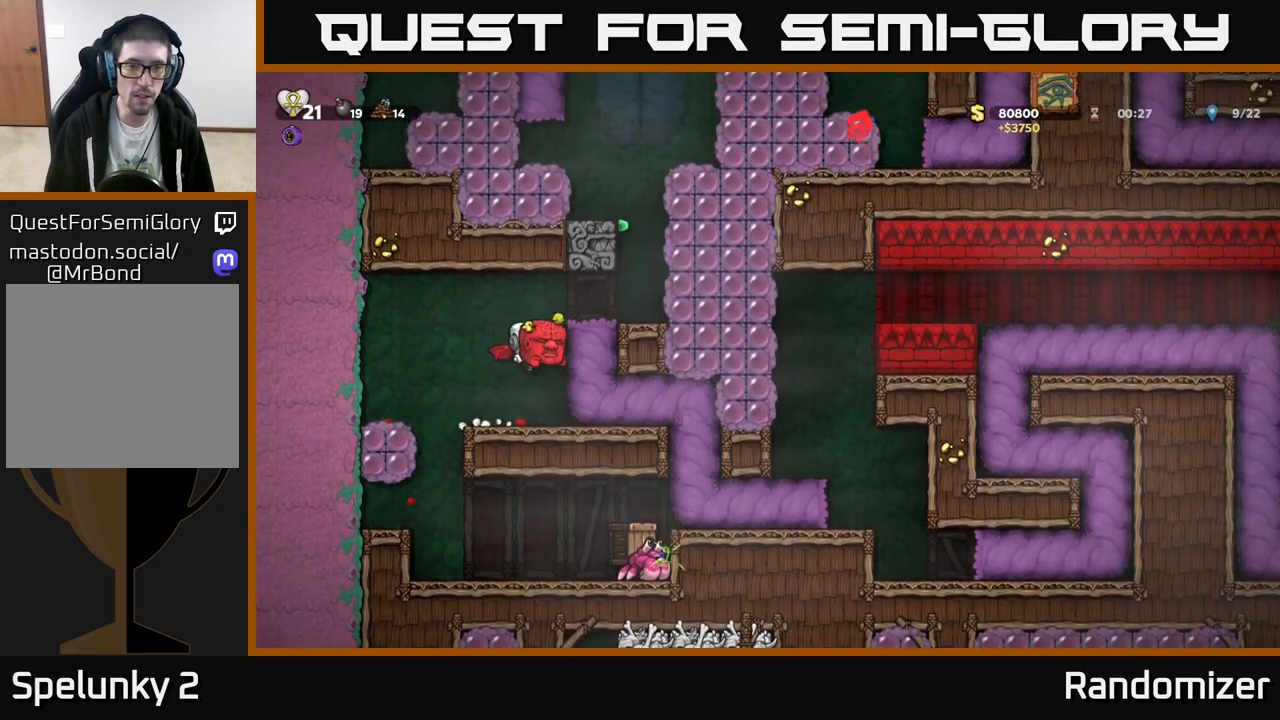
{"buttons": [], "left_stick": "up", "events": [[167, "A", "up"], [317, "left_stick", "up"], [367, "X", "down"], [450, "X", "up"]]}